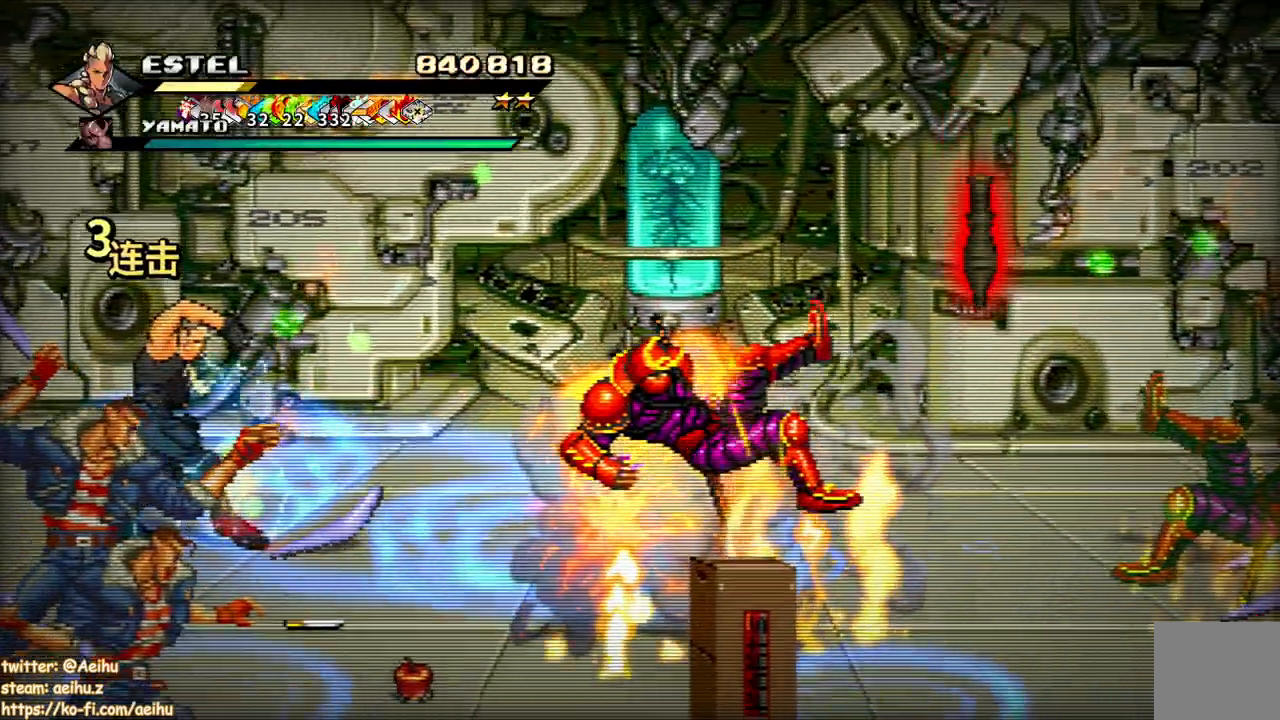
Gameplay with a controller (PlayStation layout); each line is a JSON object with the inputs held at the frame after it (dt_ms = milliseconds from this image to that frame). "events" lists button and stick changes between this image and that frame as [ms after this image, input, new state], when the widget could be followed in between. Not read: left_stick right_stick.
{"dt_ms": 500, "buttons": ["SQUARE", "DPAD_LEFT"], "events": [[50, "SQUARE", "up"], [83, "DPAD_UP", "down"], [83, "SQUARE", "down"], [100, "DPAD_UP", "up"], [133, "DPAD_UP", "down"], [267, "DPAD_UP", "up"]]}
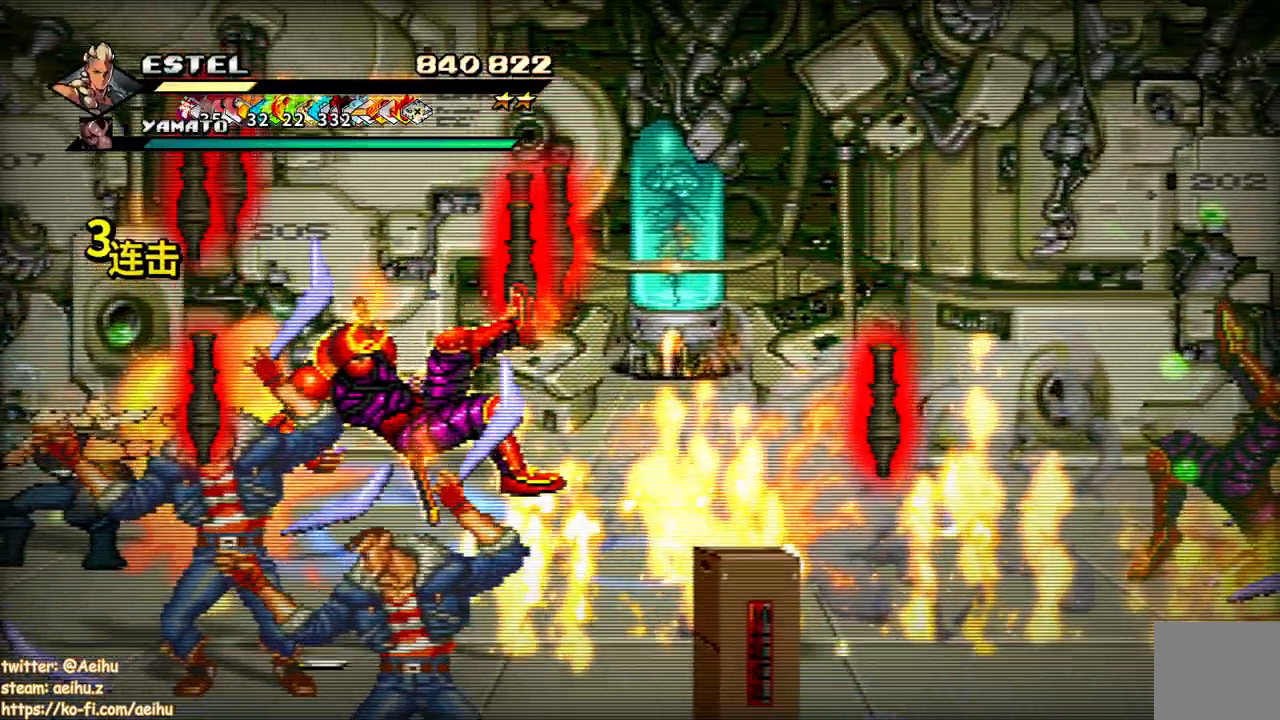
{"dt_ms": 500, "buttons": ["SQUARE", "DPAD_RIGHT"], "events": [[83, "DPAD_LEFT", "up"], [83, "DPAD_RIGHT", "down"], [167, "DPAD_DOWN", "down"], [483, "DPAD_DOWN", "up"]]}
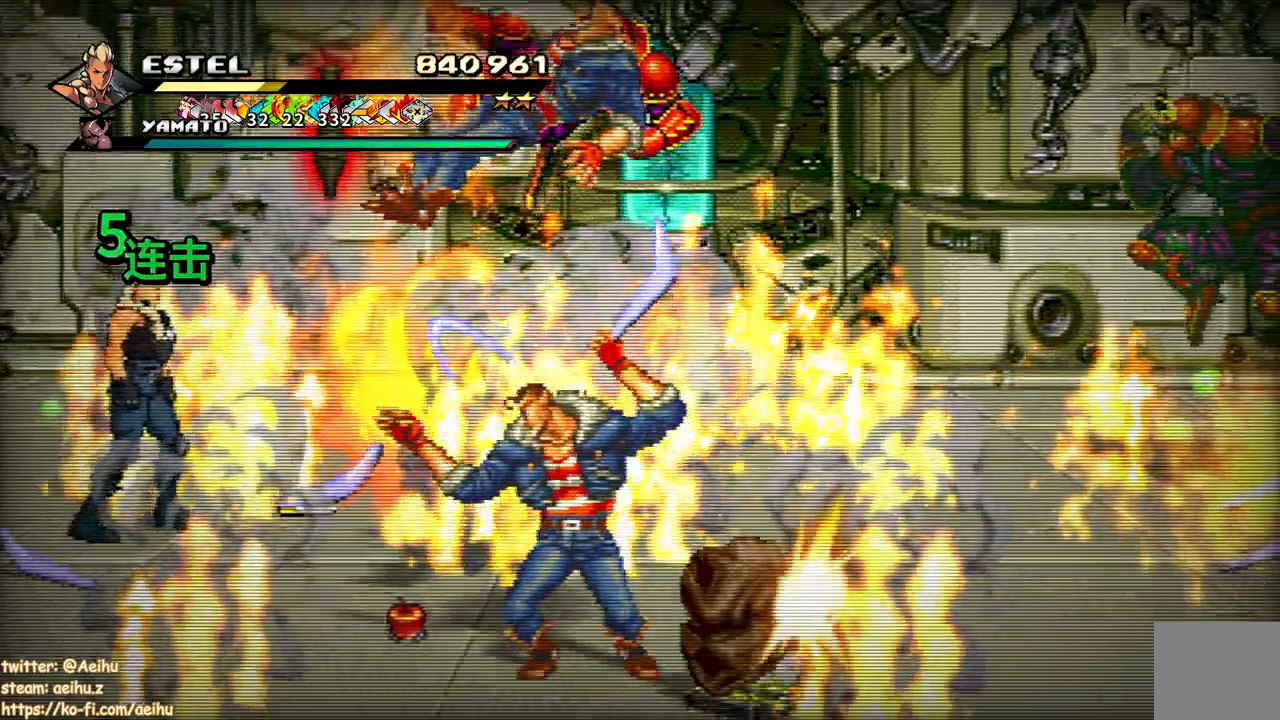
{"dt_ms": 500, "buttons": [], "events": [[50, "SQUARE", "up"], [100, "SQUARE", "down"], [200, "SQUARE", "up"], [250, "SQUARE", "down"], [350, "SQUARE", "up"], [400, "SQUARE", "down"], [500, "DPAD_RIGHT", "up"], [500, "SQUARE", "up"]]}
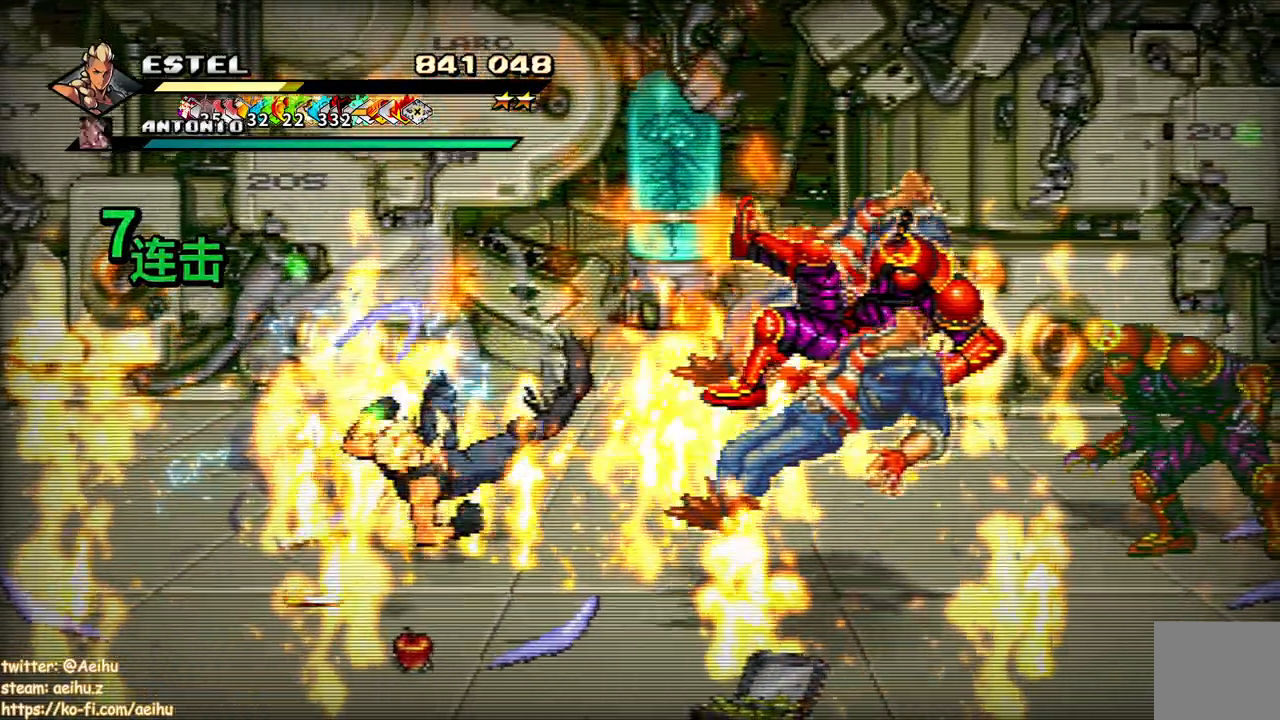
{"dt_ms": 500, "buttons": ["SQUARE", "DPAD_RIGHT"], "events": [[50, "DPAD_RIGHT", "down"], [67, "SQUARE", "down"], [150, "SQUARE", "up"], [217, "SQUARE", "down"], [317, "SQUARE", "up"], [333, "SQUARE", "down"]]}
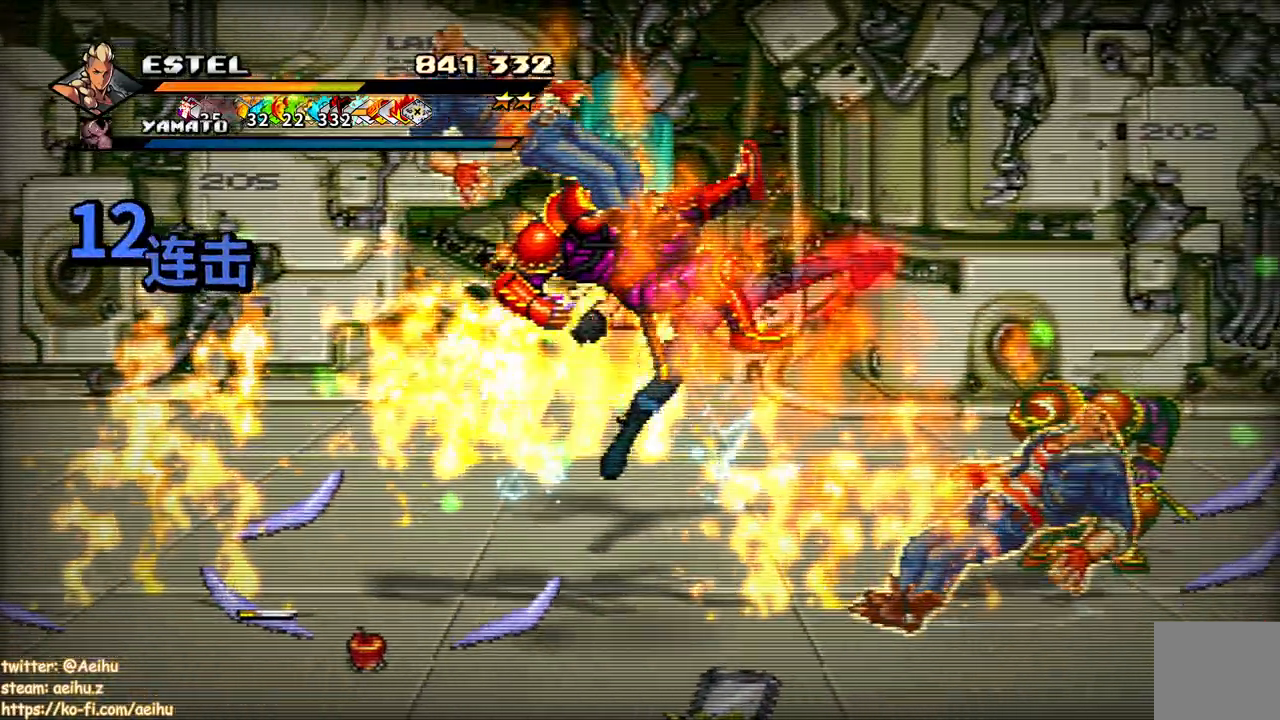
{"dt_ms": 500, "buttons": ["DPAD_RIGHT"], "events": [[333, "SQUARE", "up"], [417, "SQUARE", "down"], [450, "SQUARE", "up"]]}
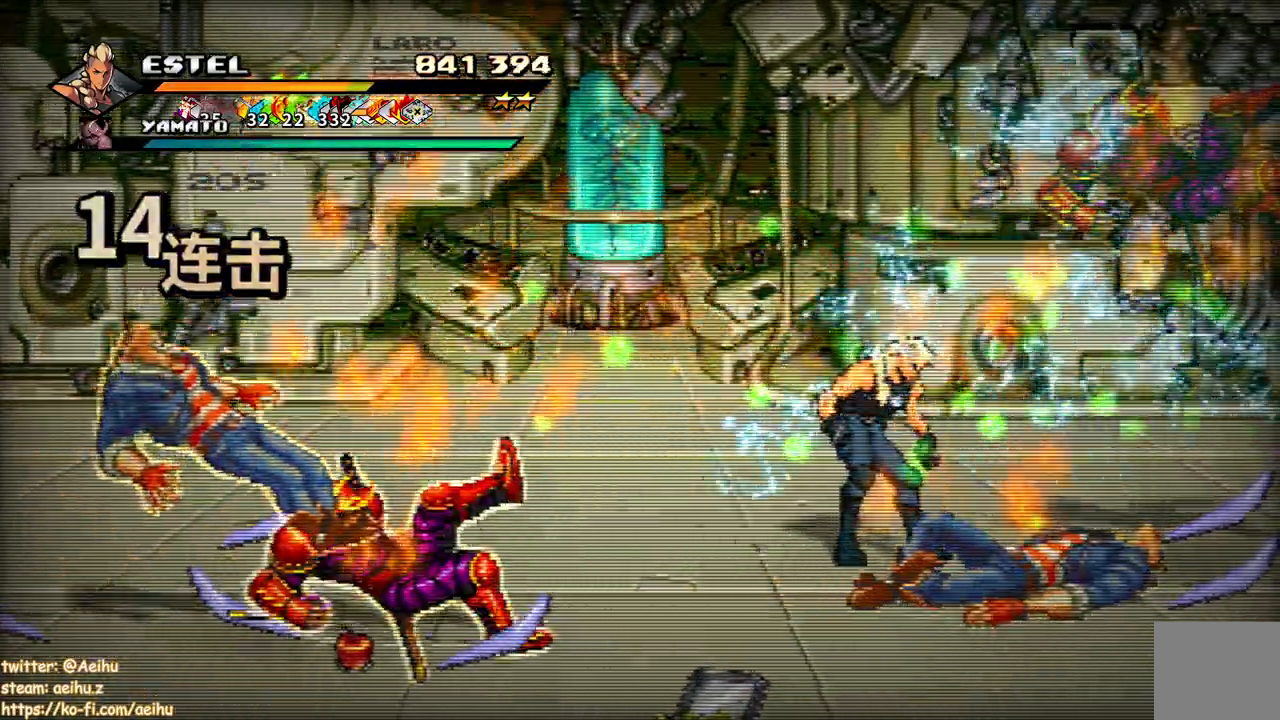
{"dt_ms": 500, "buttons": ["SQUARE", "DPAD_RIGHT"], "events": [[17, "SQUARE", "down"], [283, "DPAD_RIGHT", "up"], [467, "DPAD_RIGHT", "down"]]}
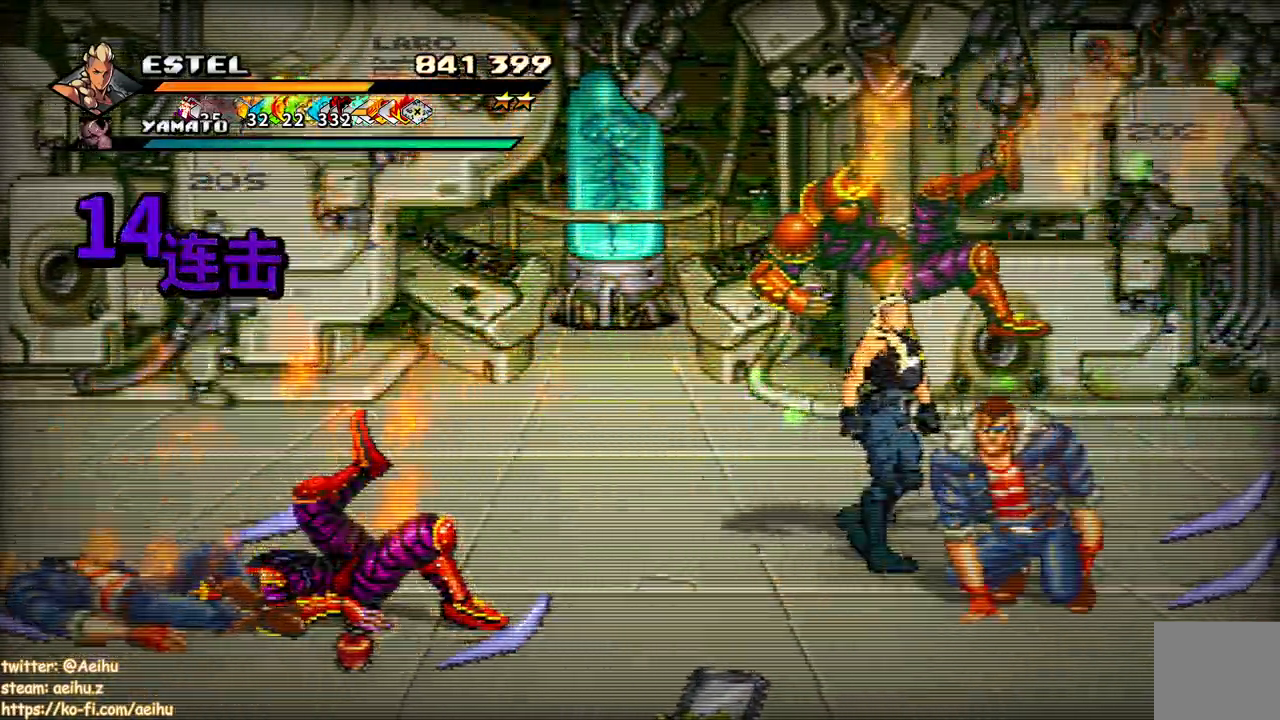
{"dt_ms": 500, "buttons": ["SQUARE", "DPAD_LEFT"]}
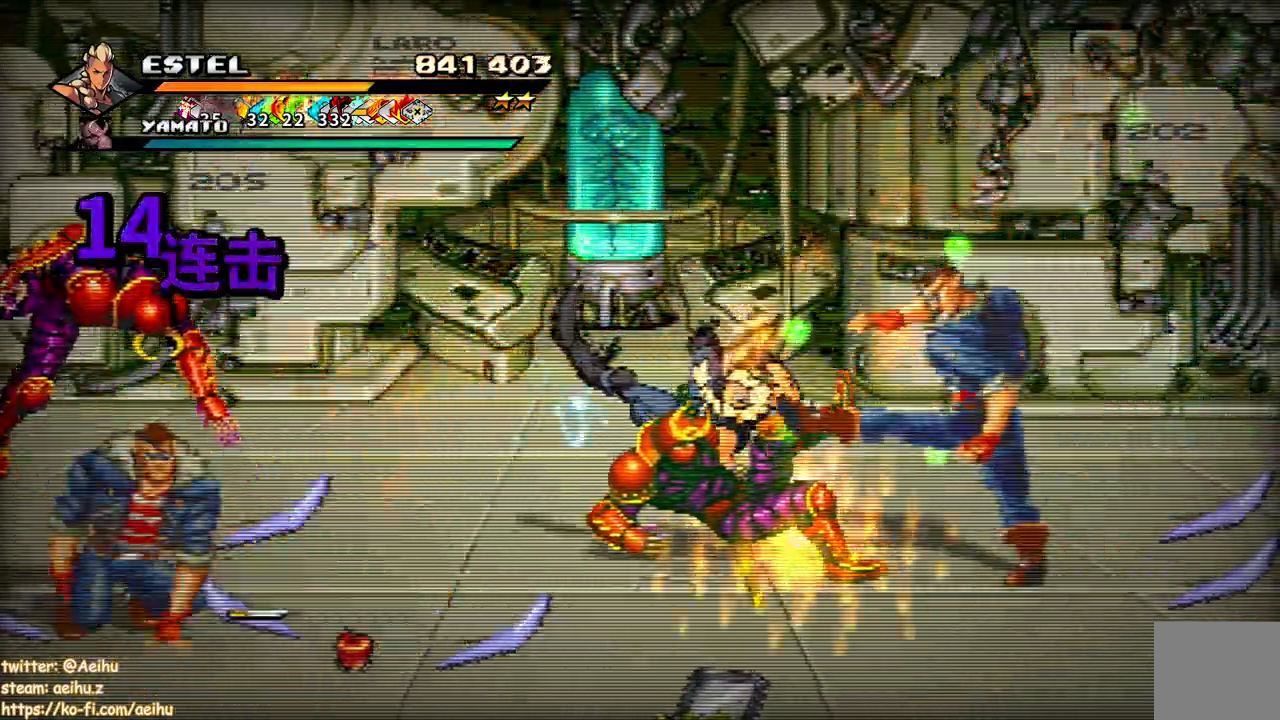
{"dt_ms": 500, "buttons": ["SQUARE", "DPAD_LEFT"], "events": [[83, "DPAD_LEFT", "up"], [133, "DPAD_LEFT", "down"], [217, "DPAD_LEFT", "up"], [217, "SQUARE", "up"], [267, "DPAD_LEFT", "down"], [267, "SQUARE", "down"], [333, "DPAD_UP", "down"], [350, "DPAD_UP", "up"], [350, "SQUARE", "up"], [400, "SQUARE", "down"]]}
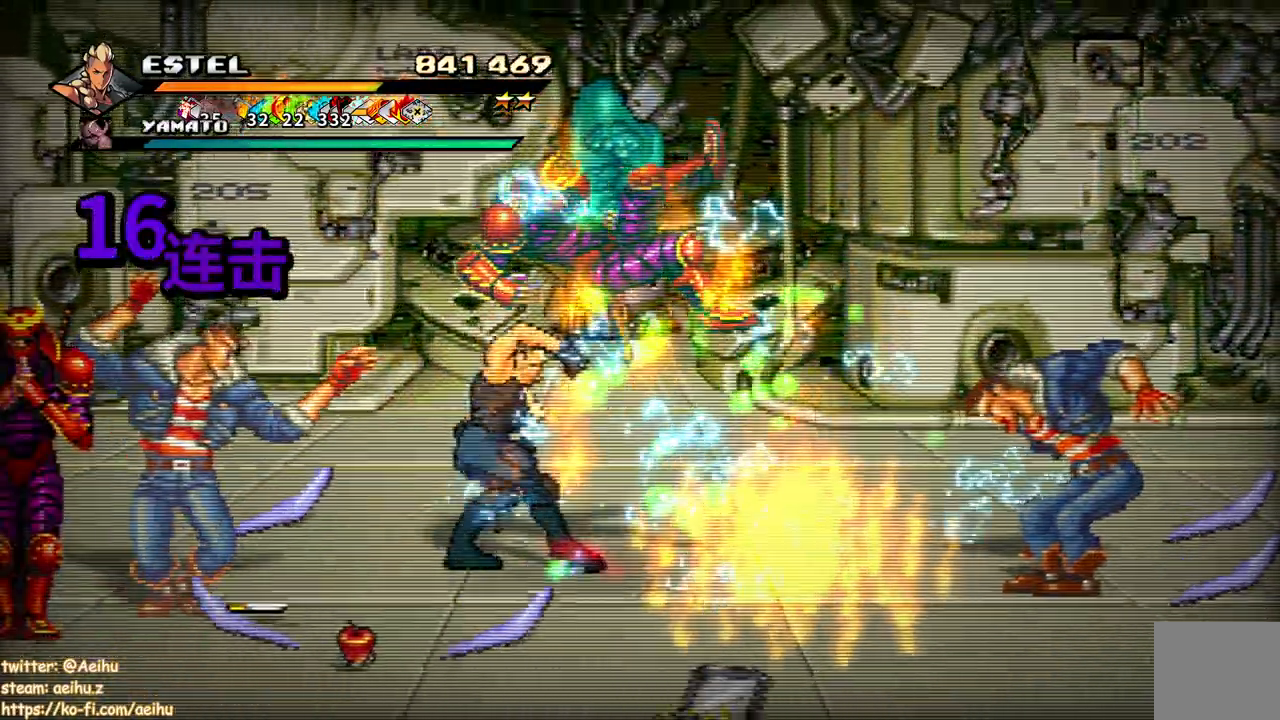
{"dt_ms": 500, "buttons": ["SQUARE", "DPAD_LEFT"], "events": []}
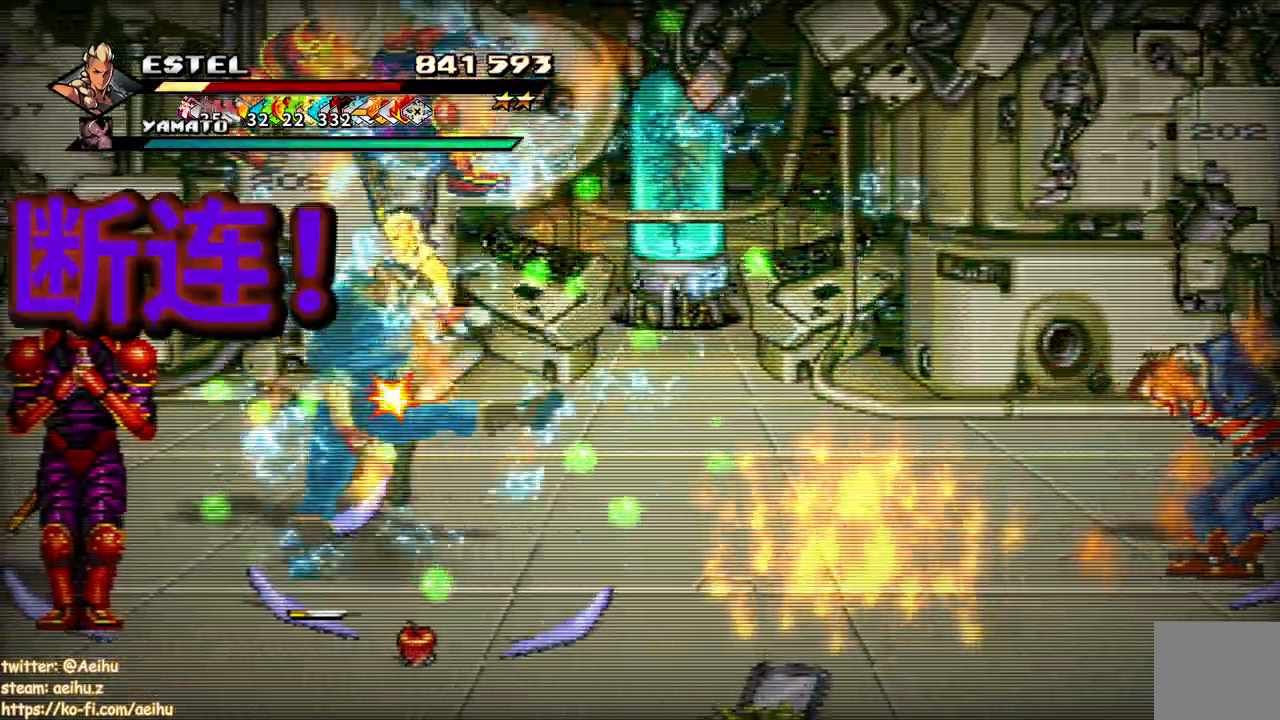
{"dt_ms": 500, "buttons": [], "events": [[200, "SQUARE", "up"], [250, "SQUARE", "down"], [333, "SQUARE", "up"], [417, "DPAD_LEFT", "up"]]}
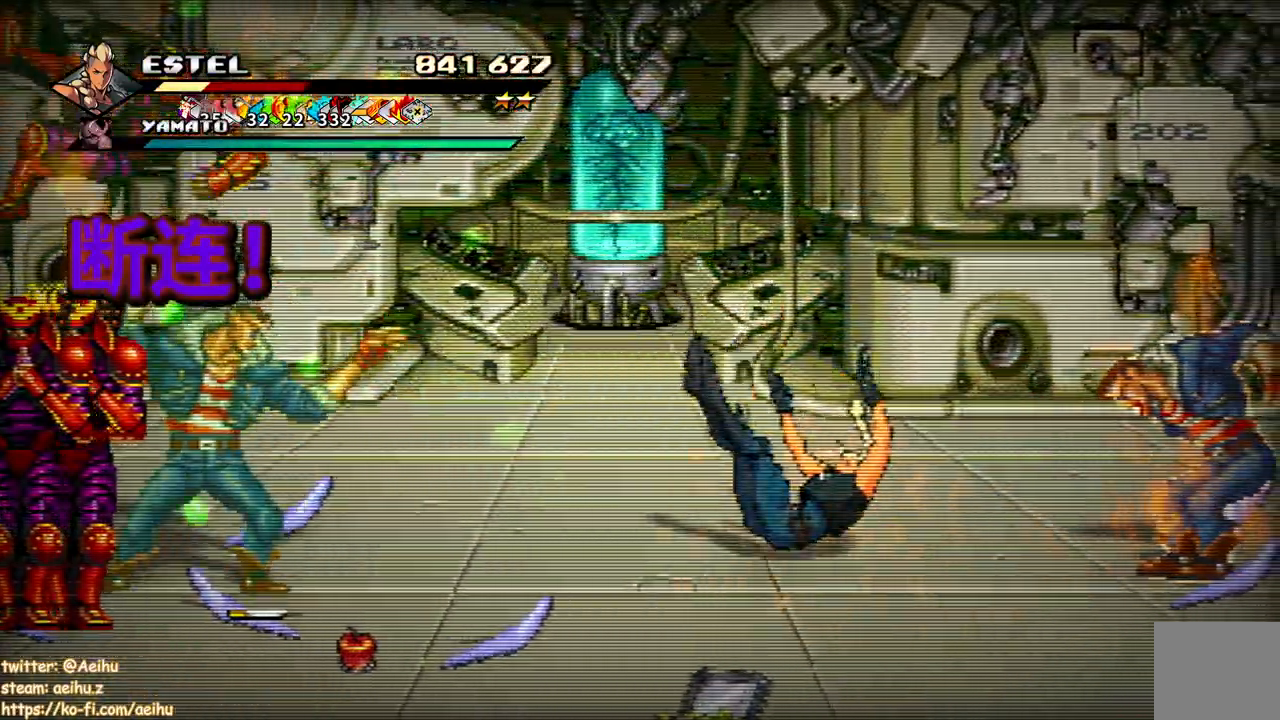
{"dt_ms": 500, "buttons": ["CIRCLE"], "events": [[217, "CIRCLE", "down"], [217, "TRIANGLE", "down"], [367, "TRIANGLE", "up"], [383, "CIRCLE", "up"], [400, "CIRCLE", "down"], [417, "TRIANGLE", "down"], [500, "TRIANGLE", "up"]]}
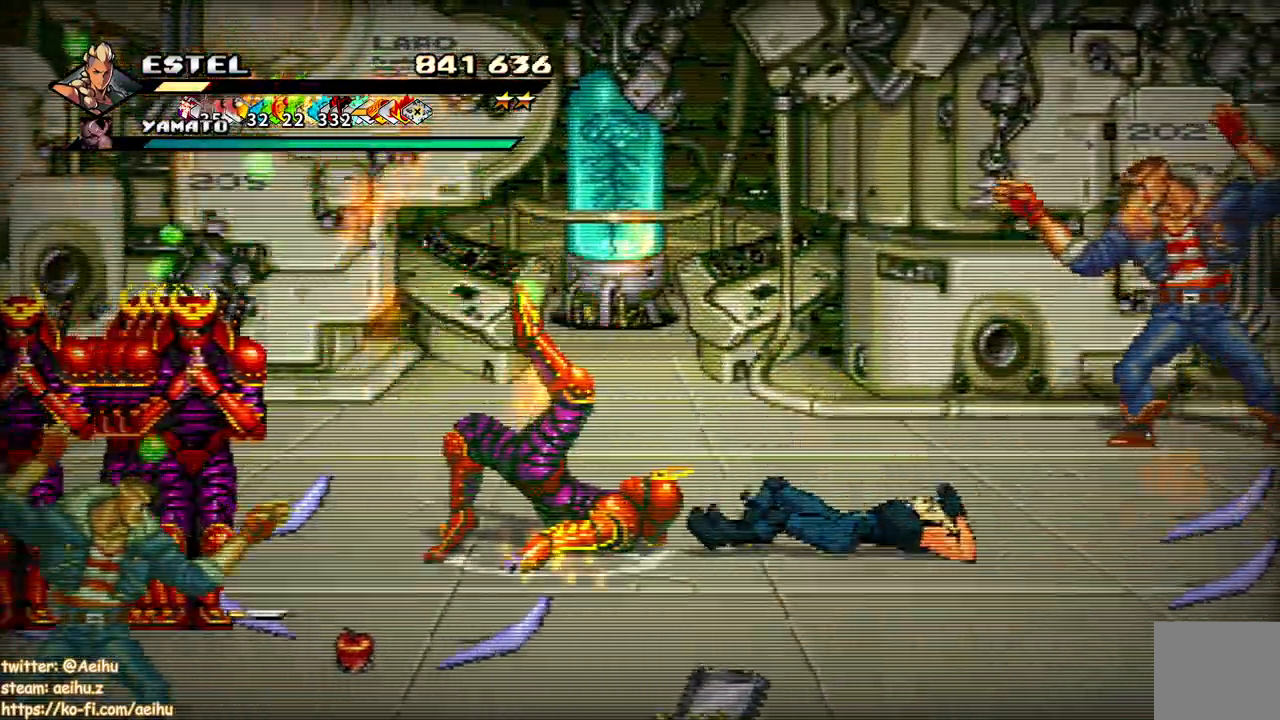
{"dt_ms": 500, "buttons": [], "events": [[17, "CIRCLE", "up"], [83, "CIRCLE", "down"], [83, "TRIANGLE", "down"], [167, "TRIANGLE", "up"], [200, "CIRCLE", "up"], [233, "CIRCLE", "down"], [250, "TRIANGLE", "down"], [350, "CIRCLE", "up"], [367, "TRIANGLE", "up"], [400, "CIRCLE", "down"], [400, "TRIANGLE", "down"], [483, "TRIANGLE", "up"], [500, "CIRCLE", "up"]]}
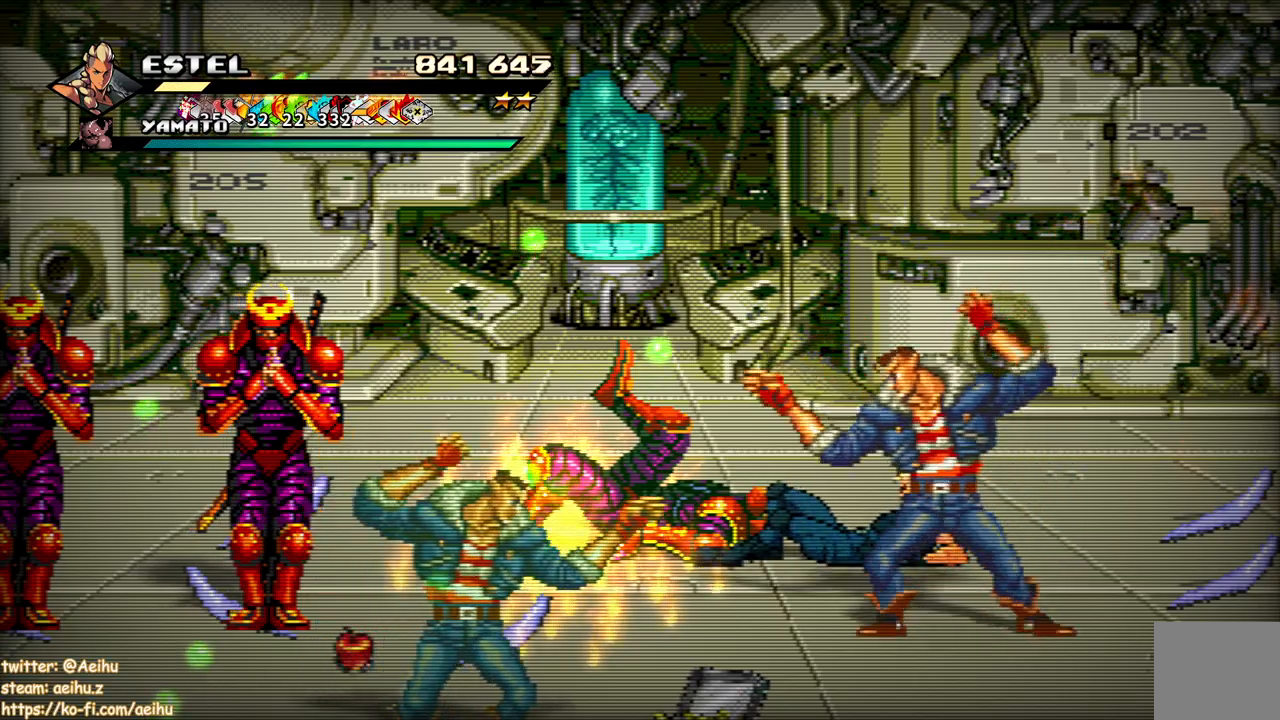
{"dt_ms": 500, "buttons": [], "events": [[50, "CIRCLE", "down"], [50, "TRIANGLE", "down"], [117, "TRIANGLE", "up"], [150, "CIRCLE", "up"], [183, "CIRCLE", "down"], [200, "TRIANGLE", "down"], [283, "CIRCLE", "up"], [283, "TRIANGLE", "up"], [317, "CIRCLE", "down"], [350, "TRIANGLE", "down"], [417, "TRIANGLE", "up"], [433, "CIRCLE", "up"]]}
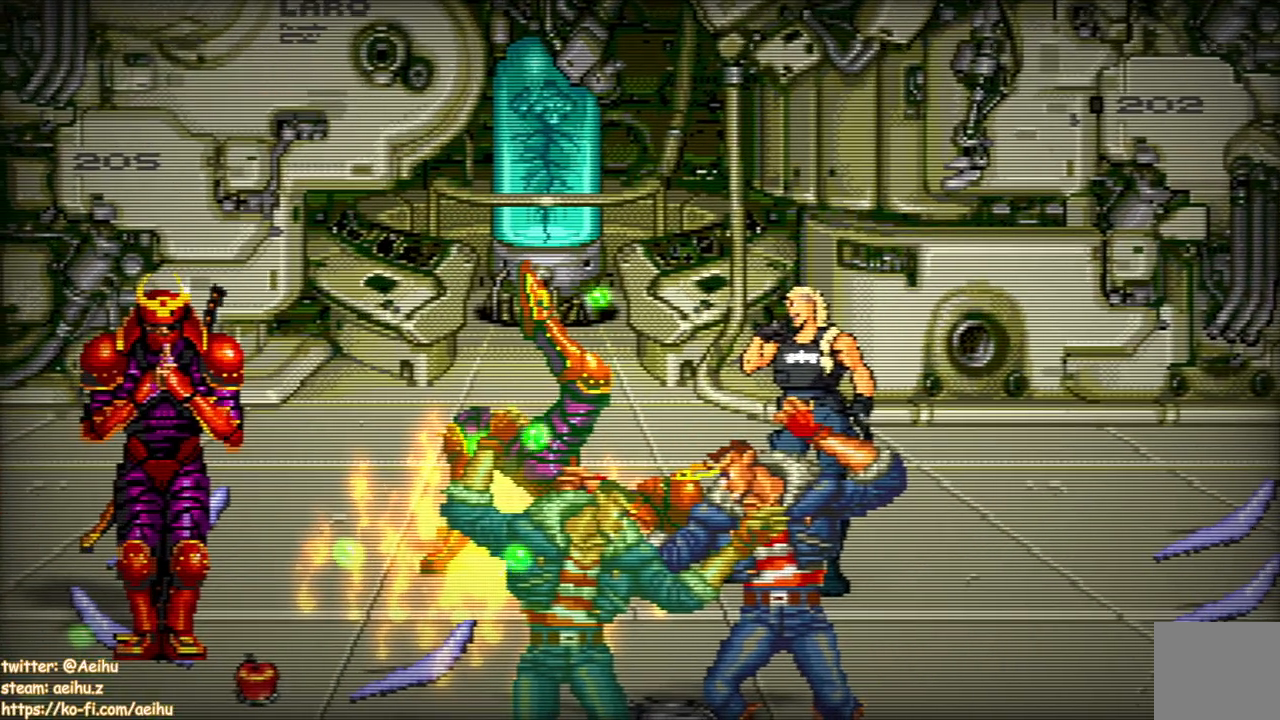
{"dt_ms": 500, "buttons": ["SQUARE"], "events": [[17, "CIRCLE", "down"], [50, "CIRCLE", "up"], [483, "SQUARE", "down"]]}
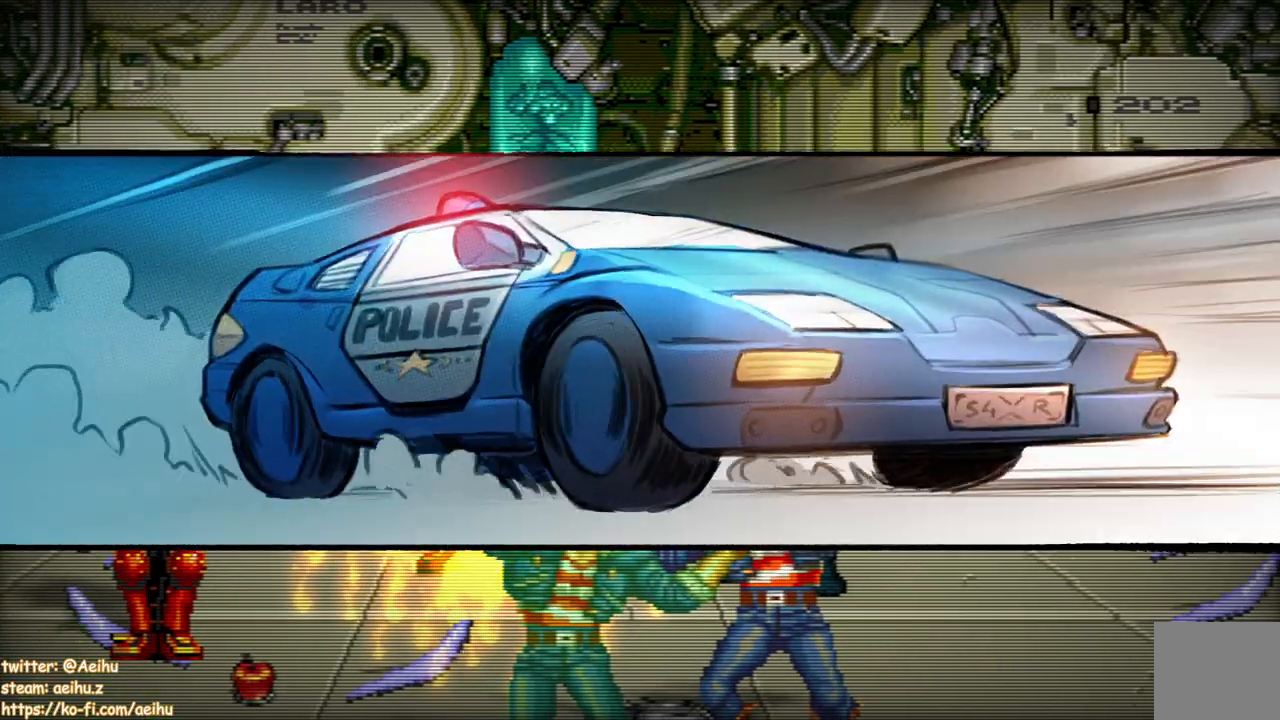
{"dt_ms": 500, "buttons": [], "events": [[83, "SQUARE", "up"], [167, "SQUARE", "down"], [233, "SQUARE", "up"]]}
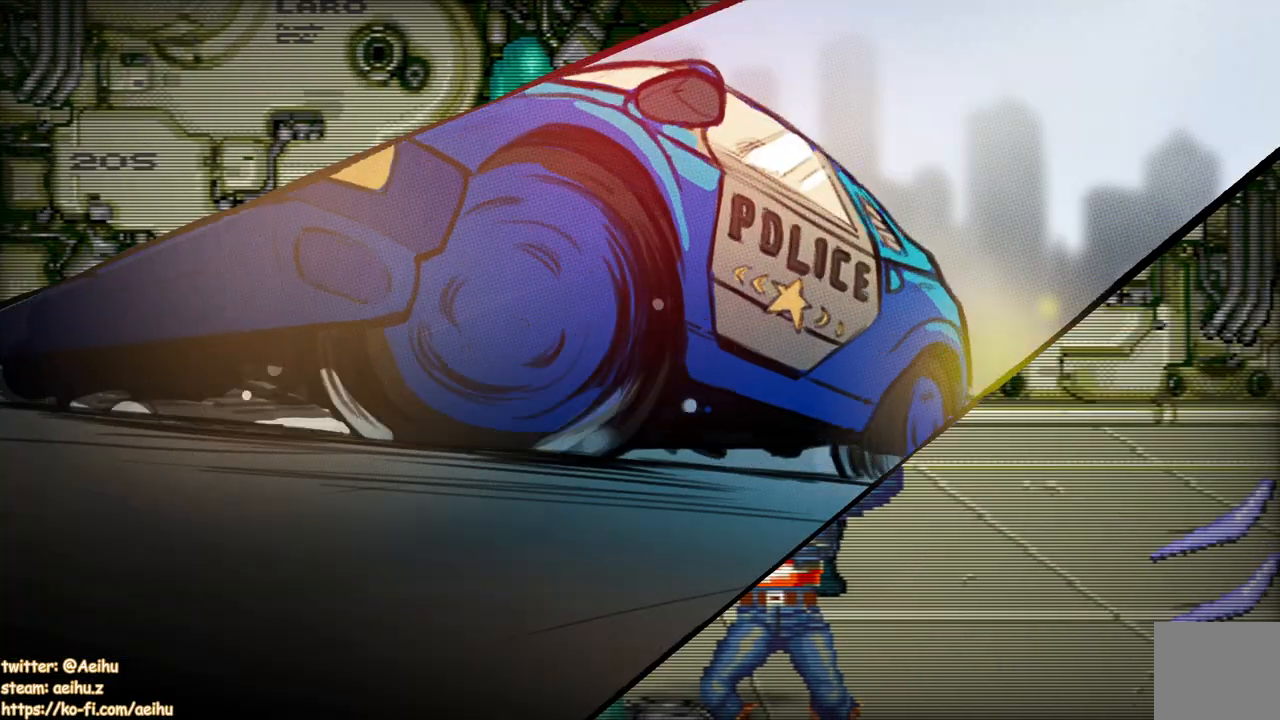
{"dt_ms": 500, "buttons": [], "events": [[83, "SQUARE", "down"], [200, "SQUARE", "up"]]}
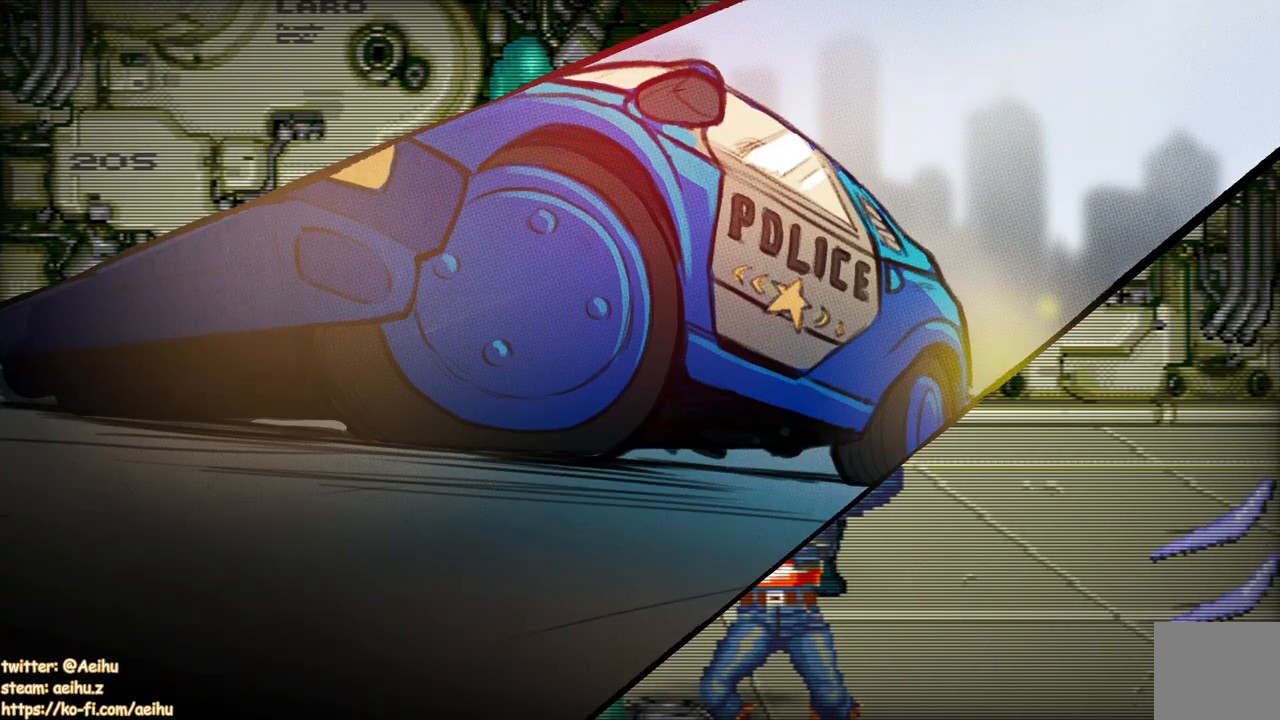
{"dt_ms": 500, "buttons": [], "events": []}
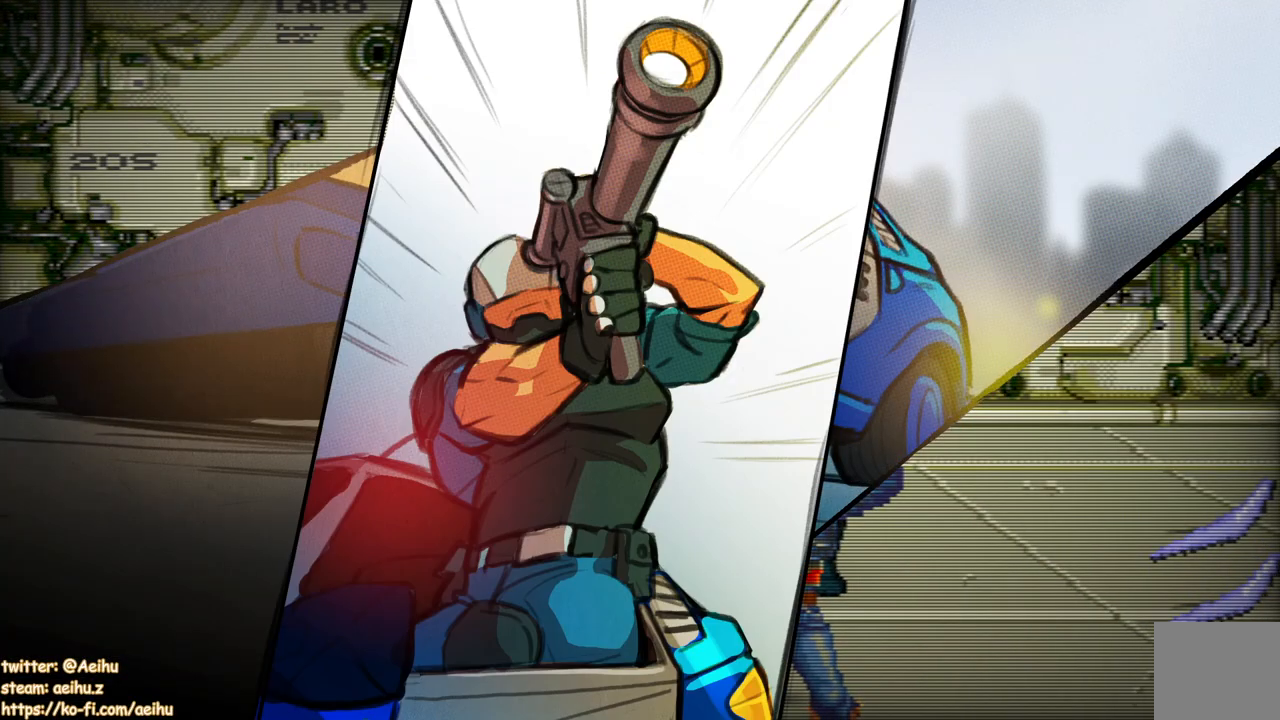
{"dt_ms": 500, "buttons": [], "events": []}
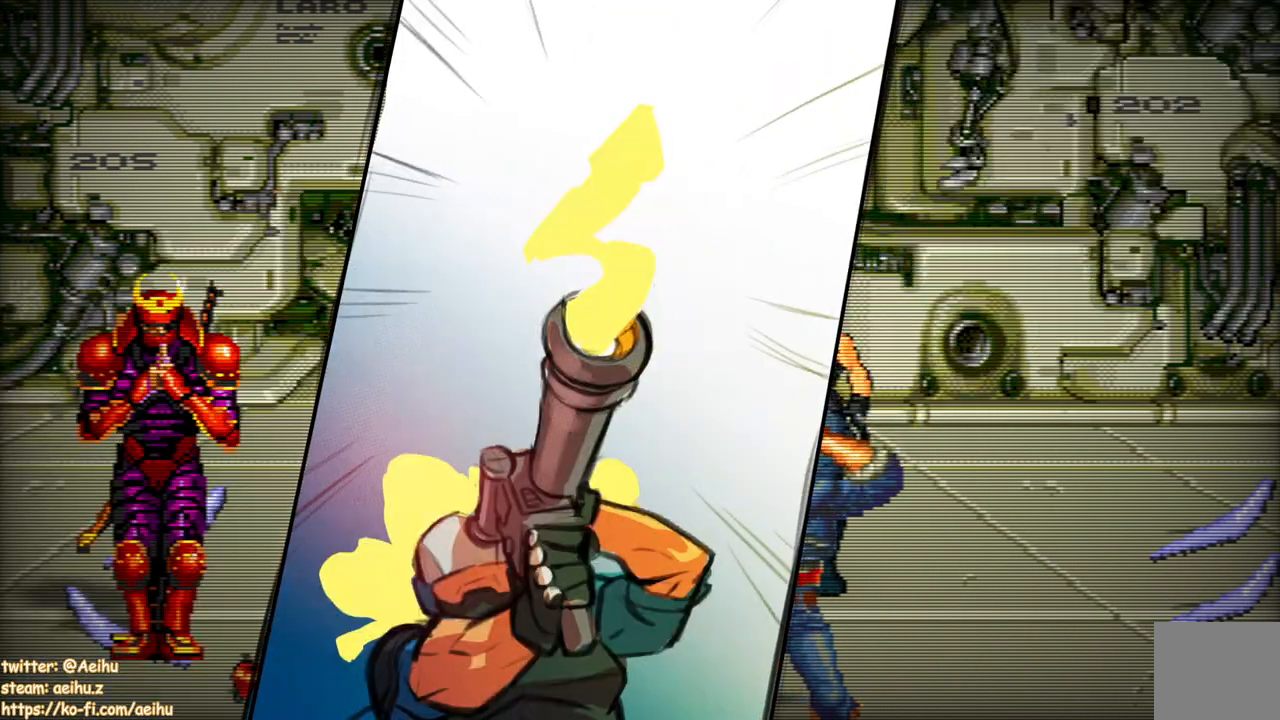
{"dt_ms": 500, "buttons": [], "events": []}
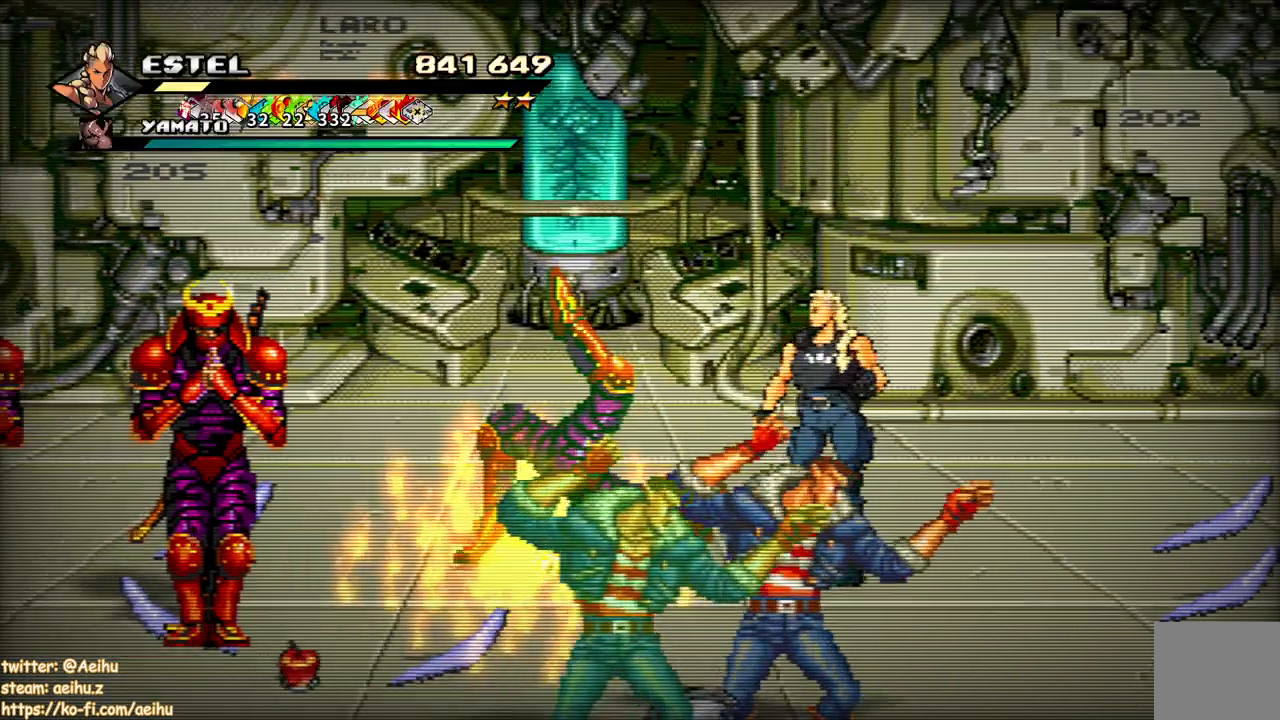
{"dt_ms": 500, "buttons": ["SQUARE", "DPAD_LEFT"], "events": [[17, "DPAD_DOWN", "down"], [250, "DPAD_DOWN", "up"], [300, "DPAD_LEFT", "down"], [383, "DPAD_LEFT", "up"], [417, "DPAD_LEFT", "down"], [450, "SQUARE", "down"]]}
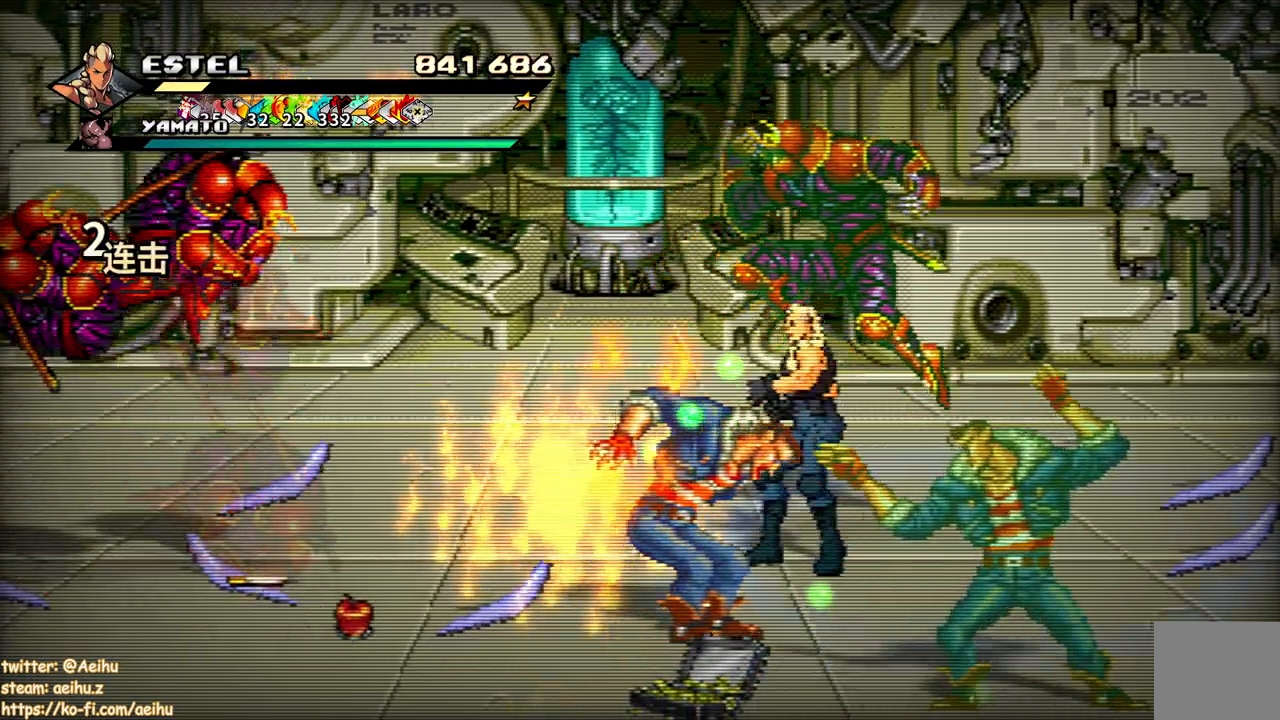
{"dt_ms": 500, "buttons": ["SQUARE"], "events": [[300, "DPAD_LEFT", "up"]]}
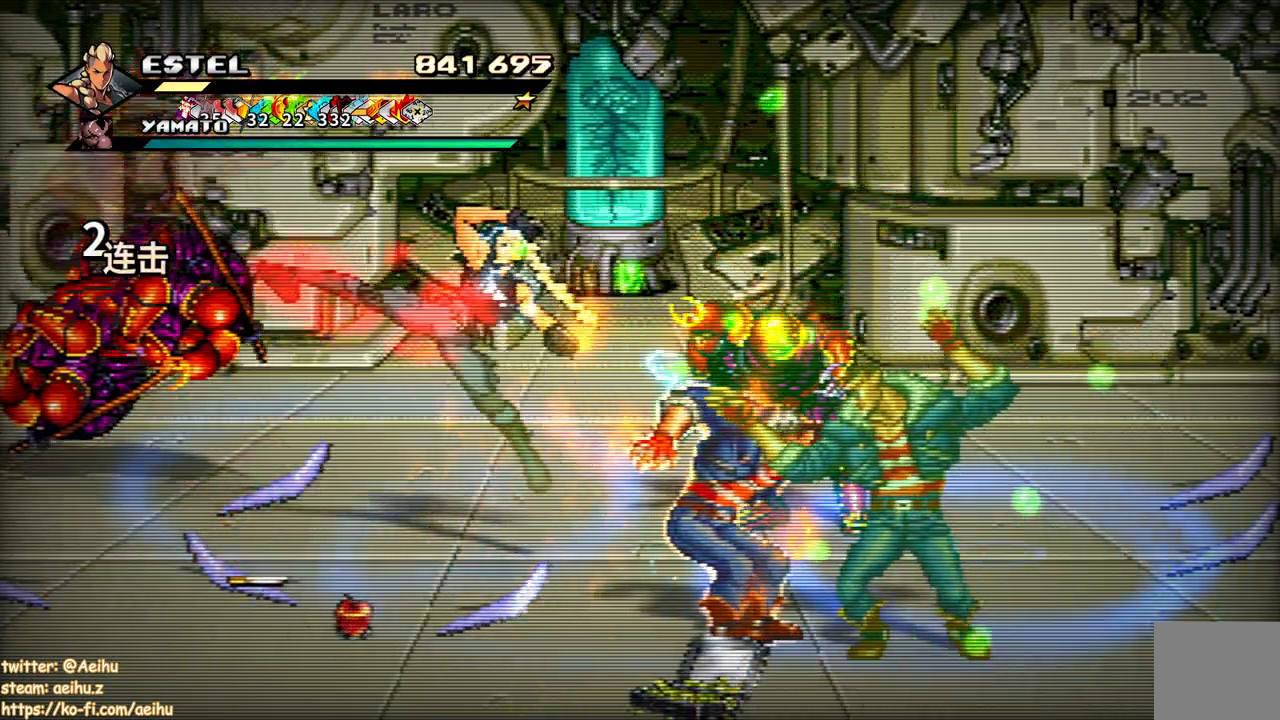
{"dt_ms": 500, "buttons": ["SQUARE"], "events": [[83, "DPAD_LEFT", "down"], [183, "SQUARE", "up"], [233, "SQUARE", "down"], [333, "SQUARE", "up"], [383, "SQUARE", "down"], [433, "DPAD_LEFT", "up"]]}
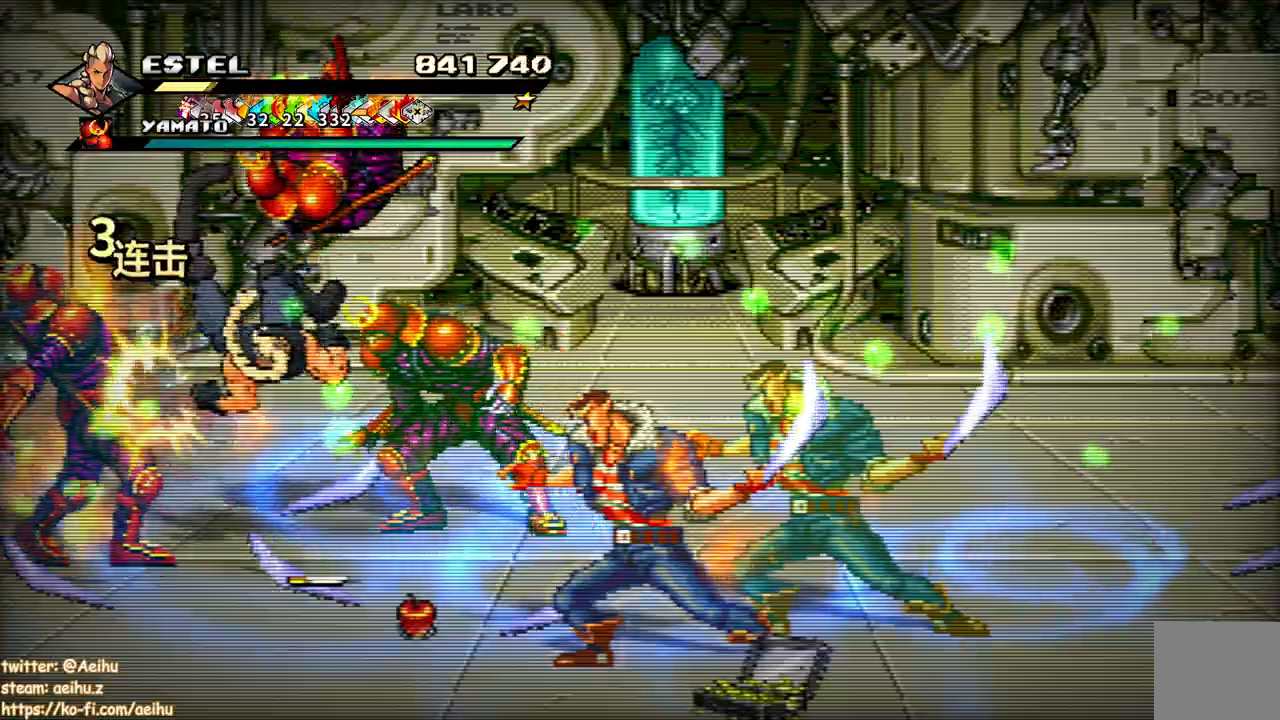
{"dt_ms": 500, "buttons": ["DPAD_RIGHT"], "events": [[83, "DPAD_RIGHT", "down"], [167, "SQUARE", "up"], [183, "DPAD_RIGHT", "up"], [217, "SQUARE", "down"], [250, "DPAD_RIGHT", "down"], [317, "DPAD_RIGHT", "up"], [317, "SQUARE", "up"], [383, "DPAD_RIGHT", "down"], [383, "SQUARE", "down"], [450, "DPAD_RIGHT", "up"], [450, "SQUARE", "up"], [500, "DPAD_RIGHT", "down"]]}
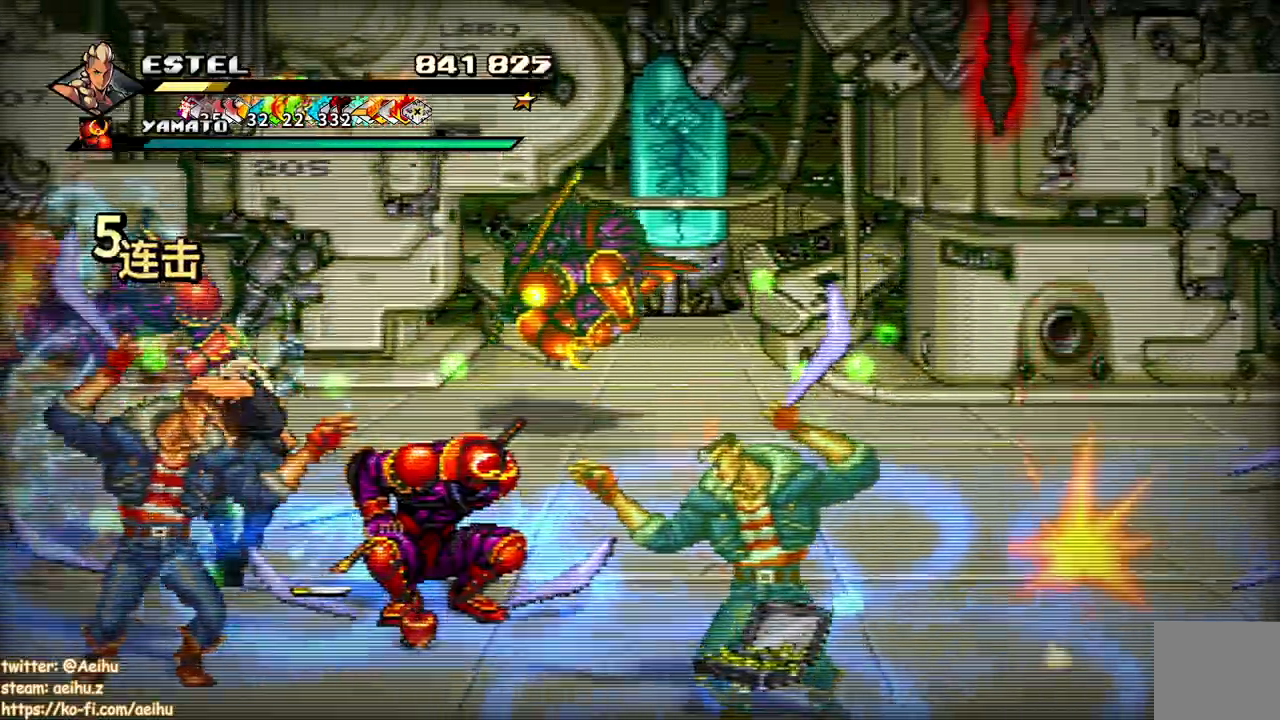
{"dt_ms": 500, "buttons": ["SQUARE", "DPAD_RIGHT"], "events": [[17, "SQUARE", "down"]]}
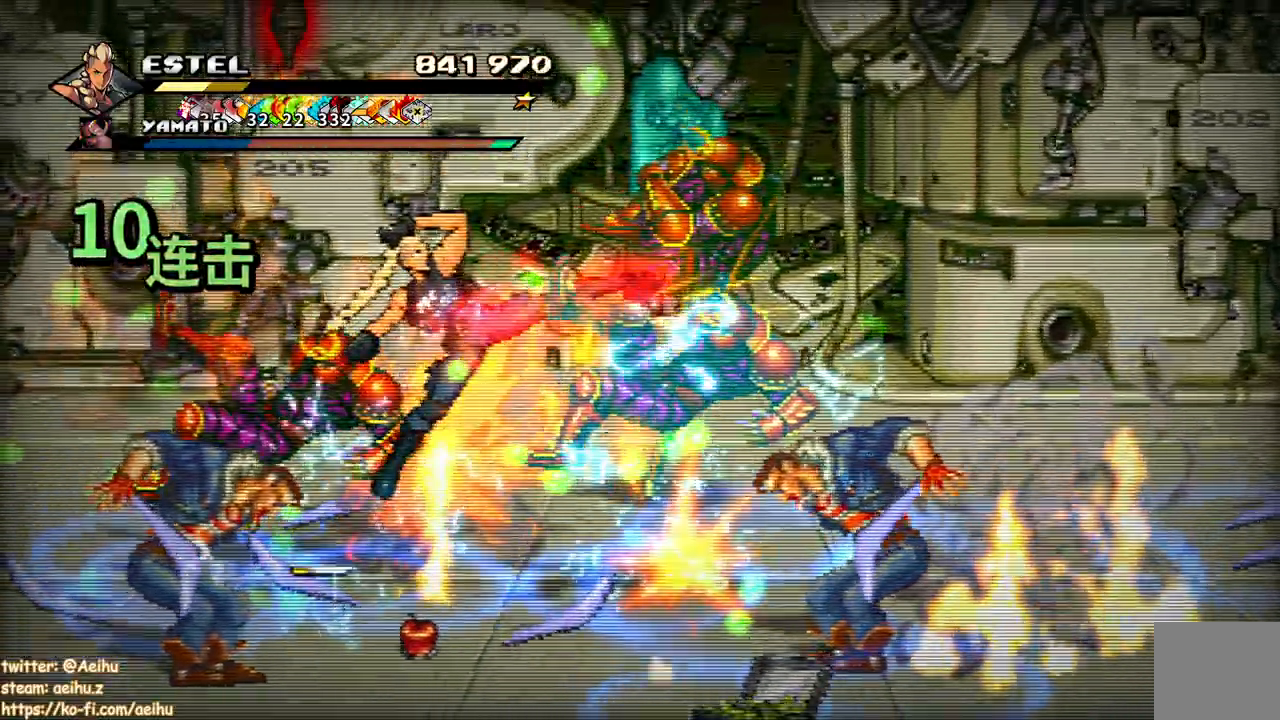
{"dt_ms": 500, "buttons": ["SQUARE", "DPAD_LEFT"], "events": [[67, "DPAD_RIGHT", "up"], [233, "DPAD_LEFT", "down"], [300, "SQUARE", "up"], [350, "SQUARE", "down"], [450, "SQUARE", "up"], [500, "SQUARE", "down"]]}
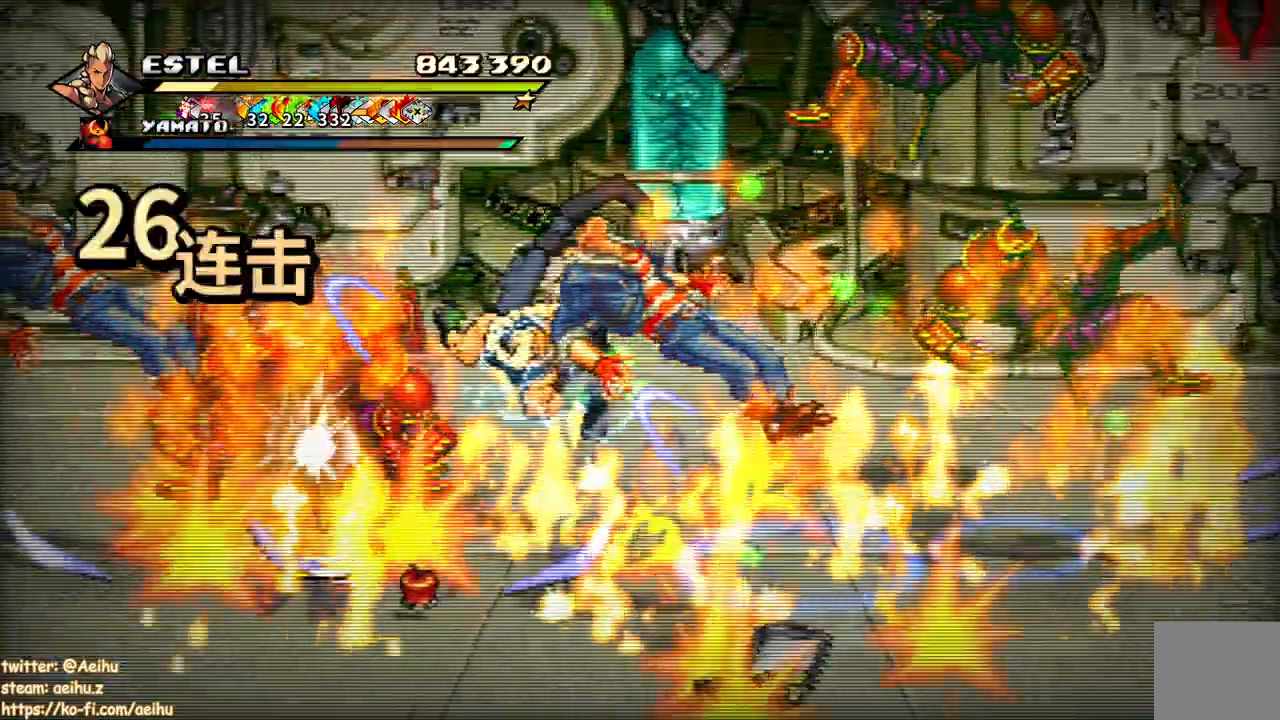
{"dt_ms": 1000, "buttons": ["SQUARE", "DPAD_LEFT"]}